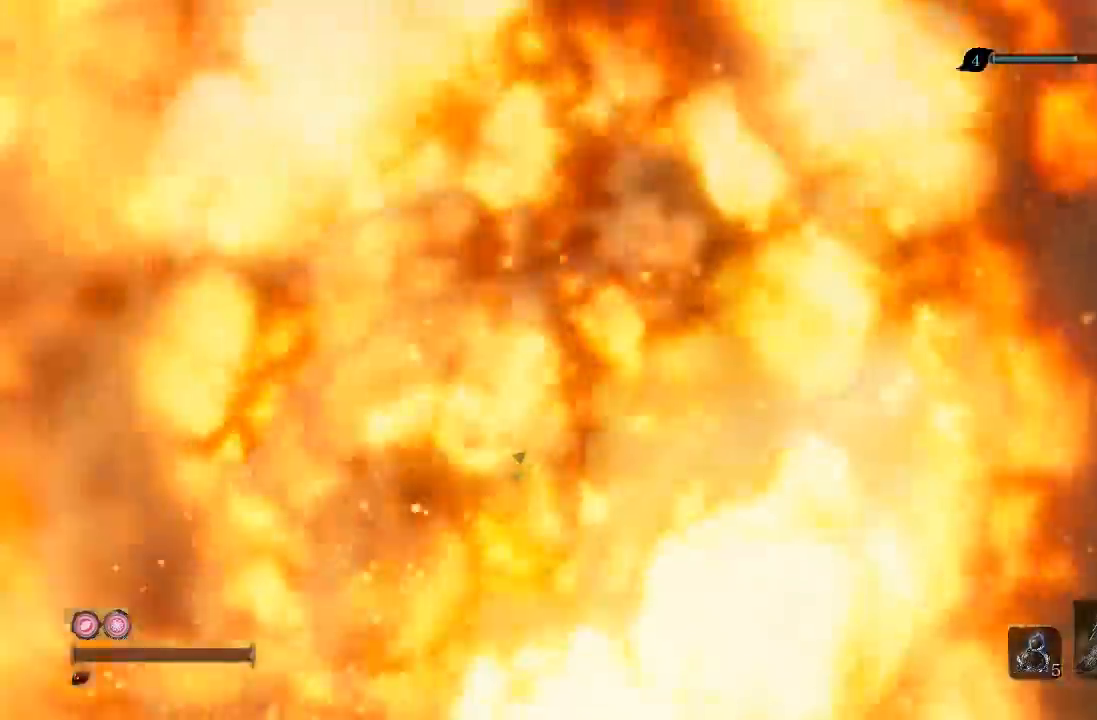
Gameplay with a controller (Xbox layout); each line is a JSON object with the inputs held at the frame after it. "events" lists button and stick changes between this image and that frame as [ms after this image, input, new state], when the widget could be followed in between. Not read: R2.
{"buttons": [], "left_stick": "up", "right_stick": "center", "events": [[217, "A", "down"], [333, "A", "up"]]}
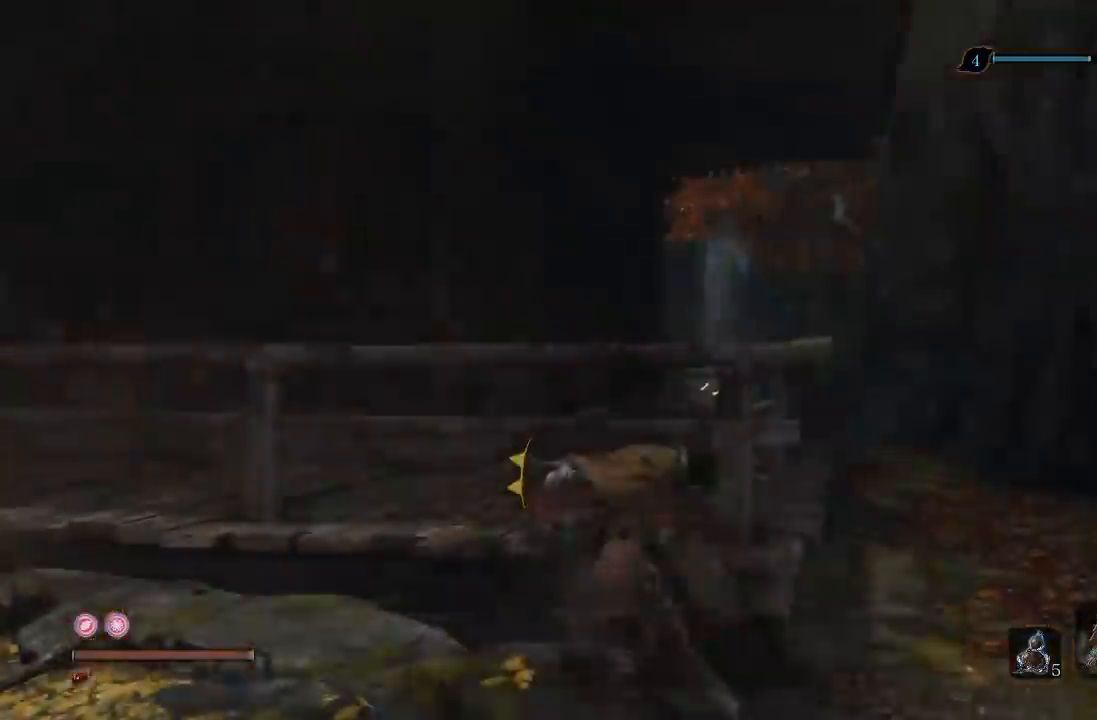
{"buttons": [], "left_stick": "up-right", "right_stick": "down", "events": [[283, "left_stick", "up-right"], [333, "right_stick", "down"]]}
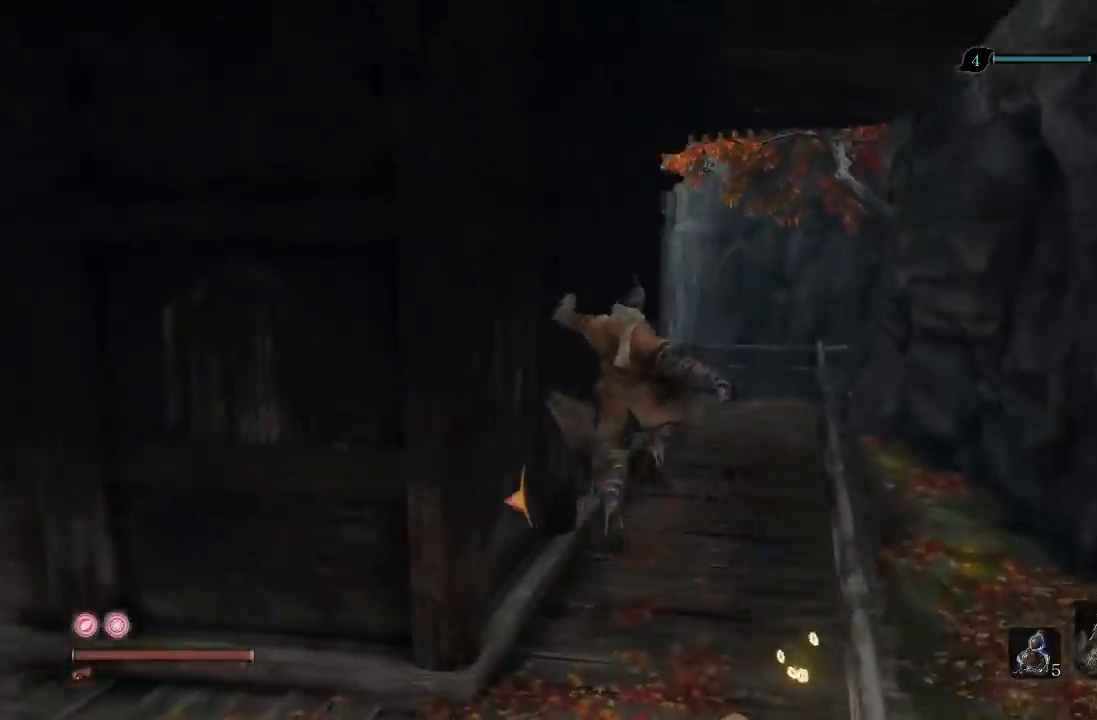
{"buttons": ["X"], "left_stick": "up-left", "right_stick": "center", "events": [[50, "right_stick", "center"], [217, "X", "down"], [333, "left_stick", "up"], [450, "left_stick", "up-left"]]}
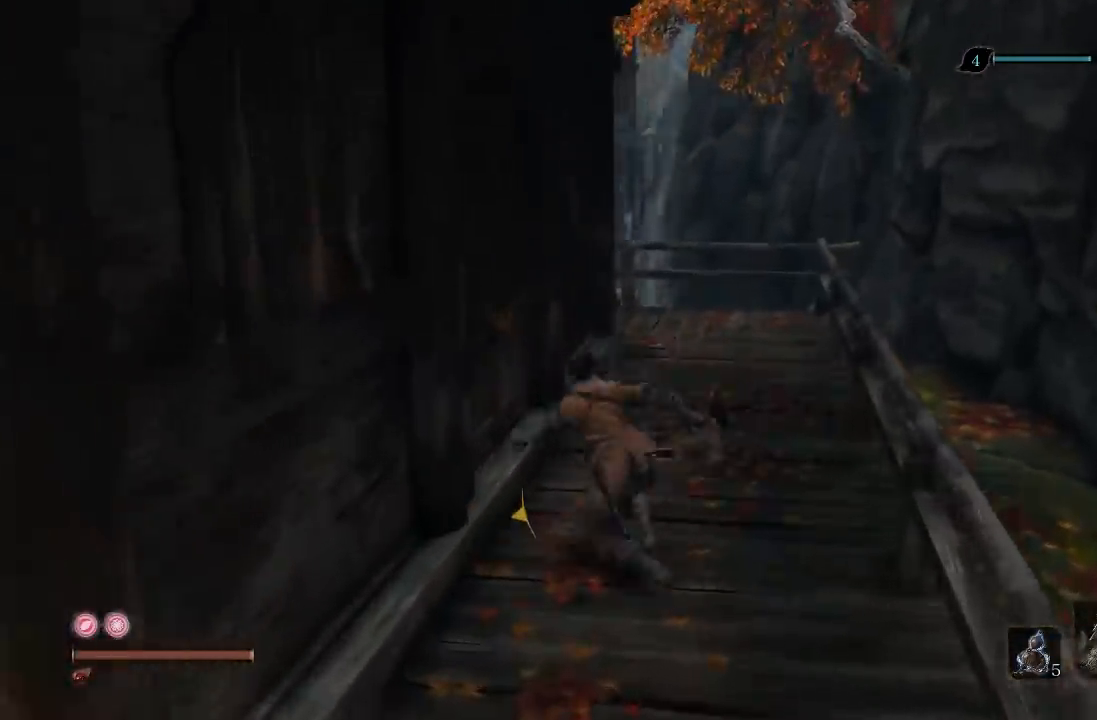
{"buttons": ["X"], "left_stick": "center", "right_stick": "left", "events": [[17, "left_stick", "center"], [417, "right_stick", "left"]]}
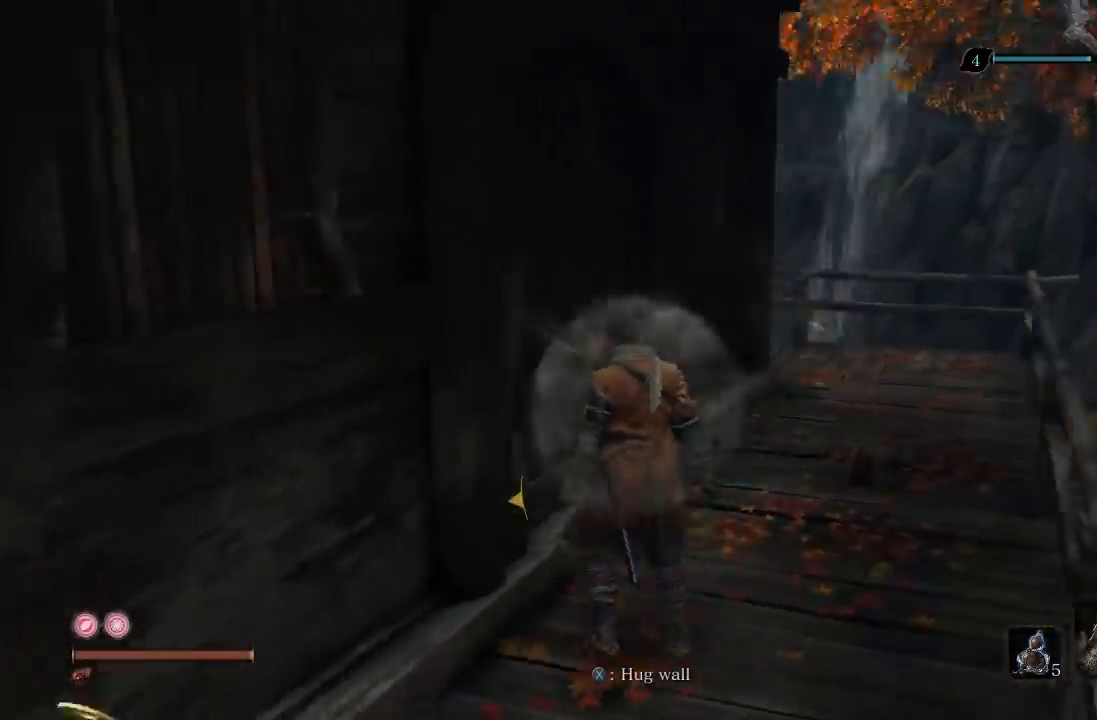
{"buttons": ["X"], "left_stick": "center", "right_stick": "left"}